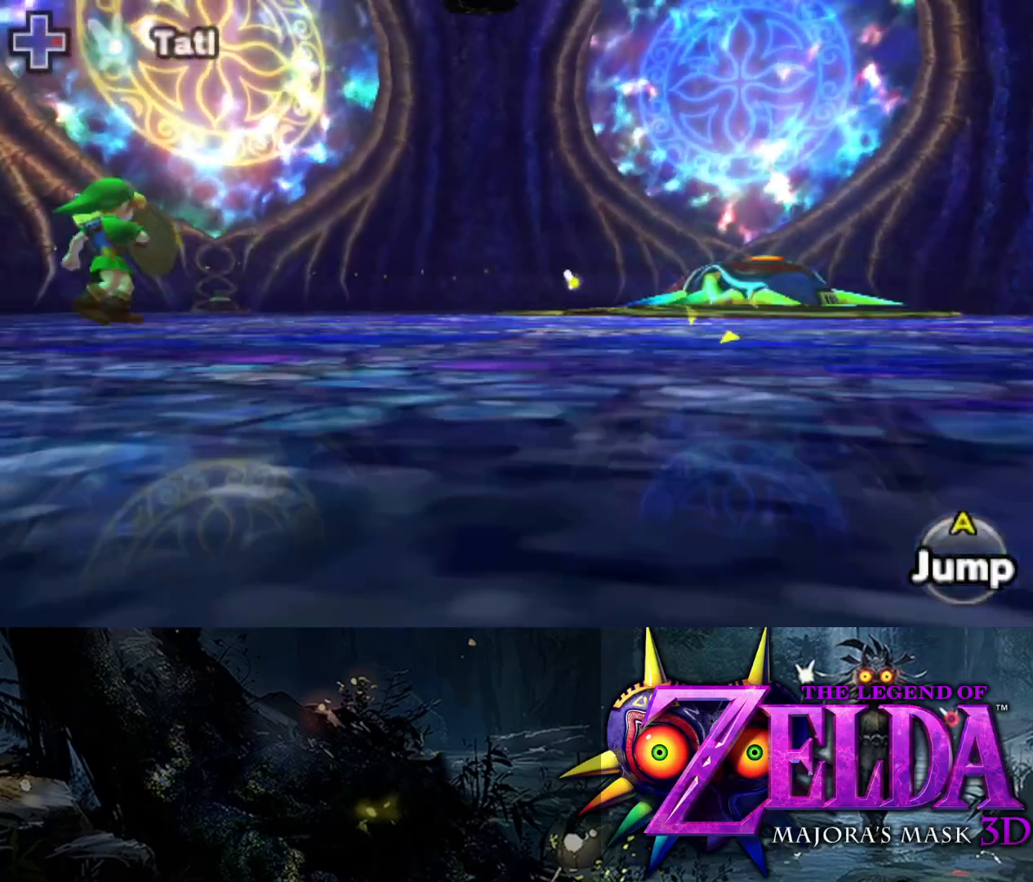
Gameplay with a controller (Xbox layout); each line is a JSON object with the inputs held at the frame after it. "events" lists button and stick changes between this image and that frame as [ms after this image, input, new state], when the widget could be followed in between.
{"buttons": ["L2", "R1"], "left_stick": "right", "right_stick": "center", "events": [[33, "left_stick", "up"], [217, "left_stick", "right"]]}
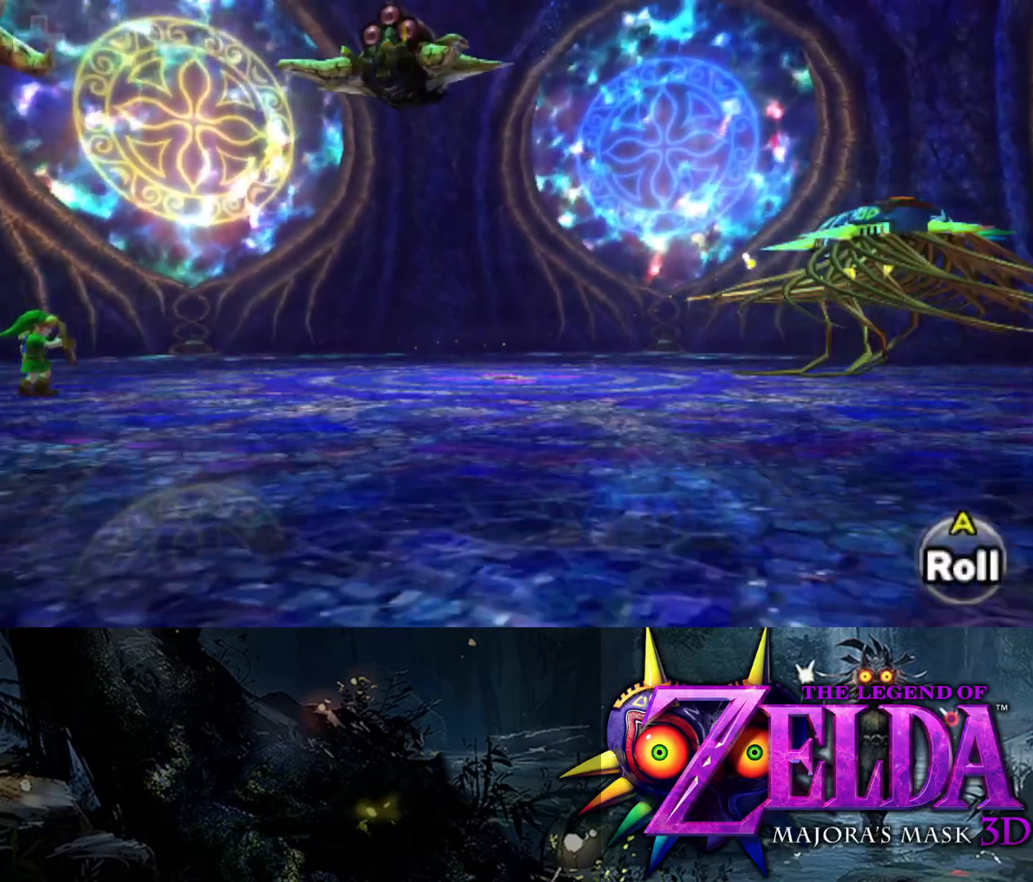
{"buttons": ["Y", "L2"], "left_stick": "right", "right_stick": "center", "events": [[100, "left_stick", "down-right"], [250, "left_stick", "right"], [383, "R1", "up"], [483, "Y", "down"]]}
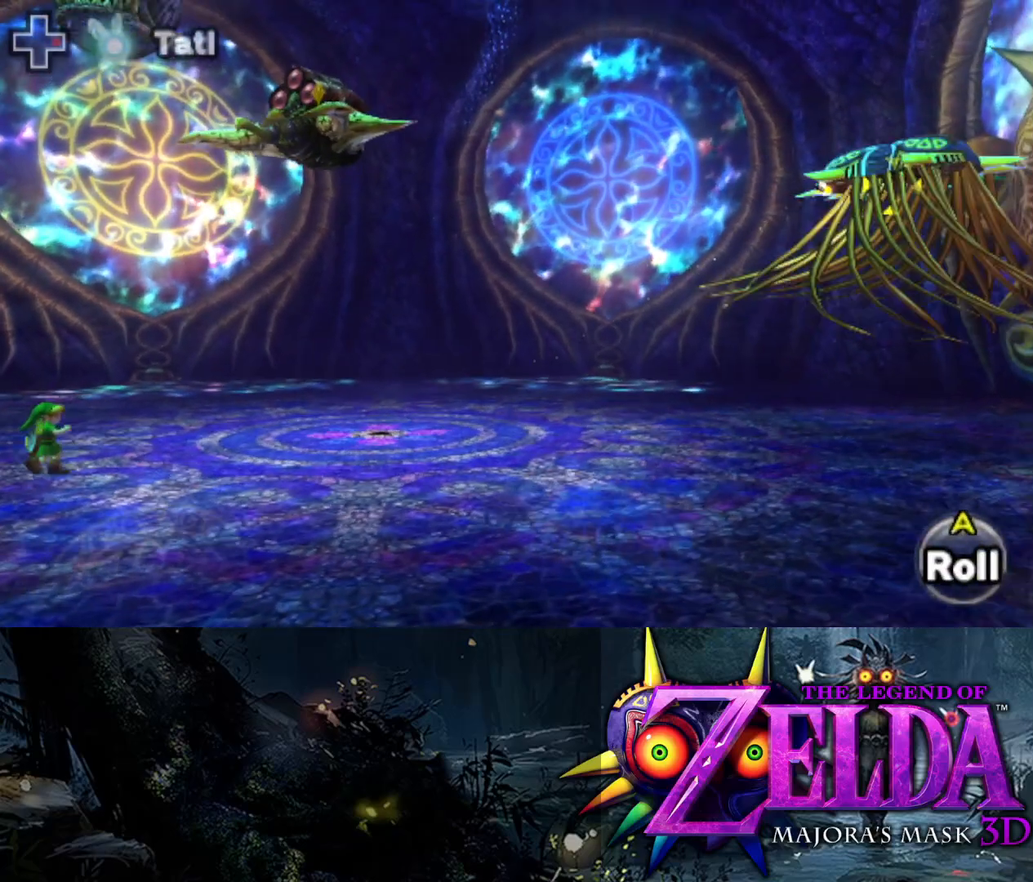
{"buttons": ["Y", "L2"], "left_stick": "right", "right_stick": "center", "events": []}
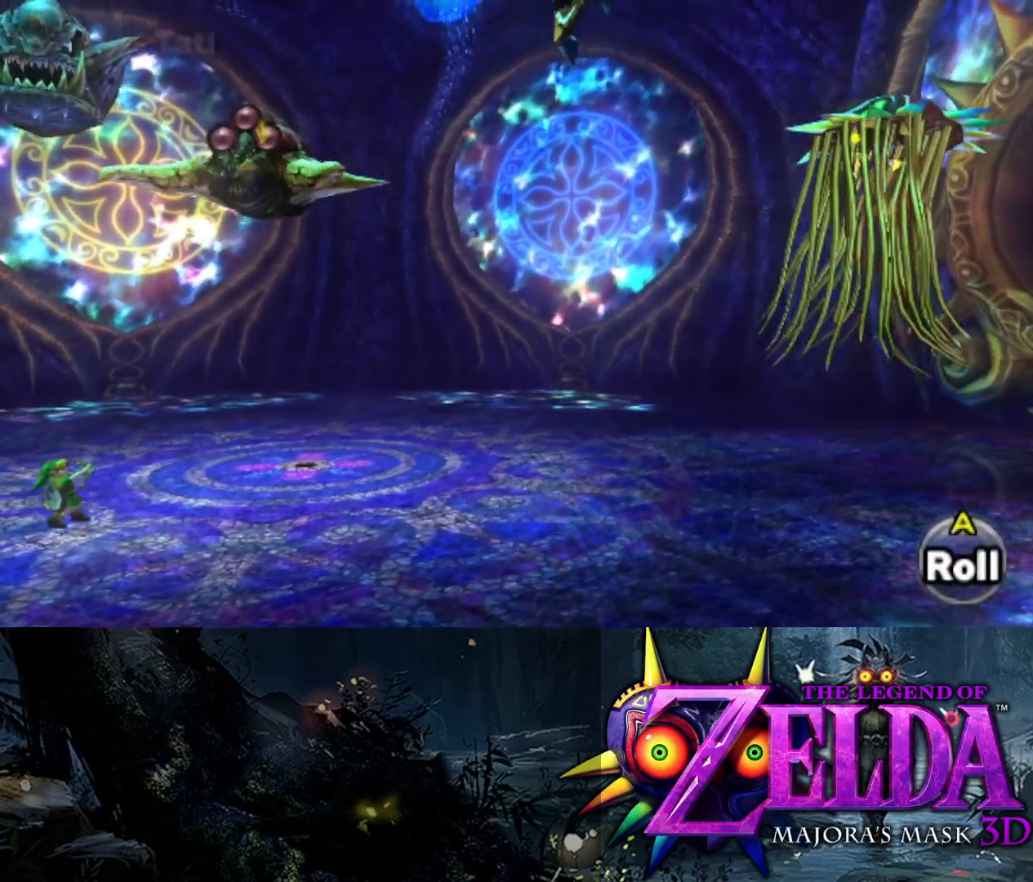
{"buttons": ["L2"], "left_stick": "right", "right_stick": "center", "events": [[483, "Y", "up"]]}
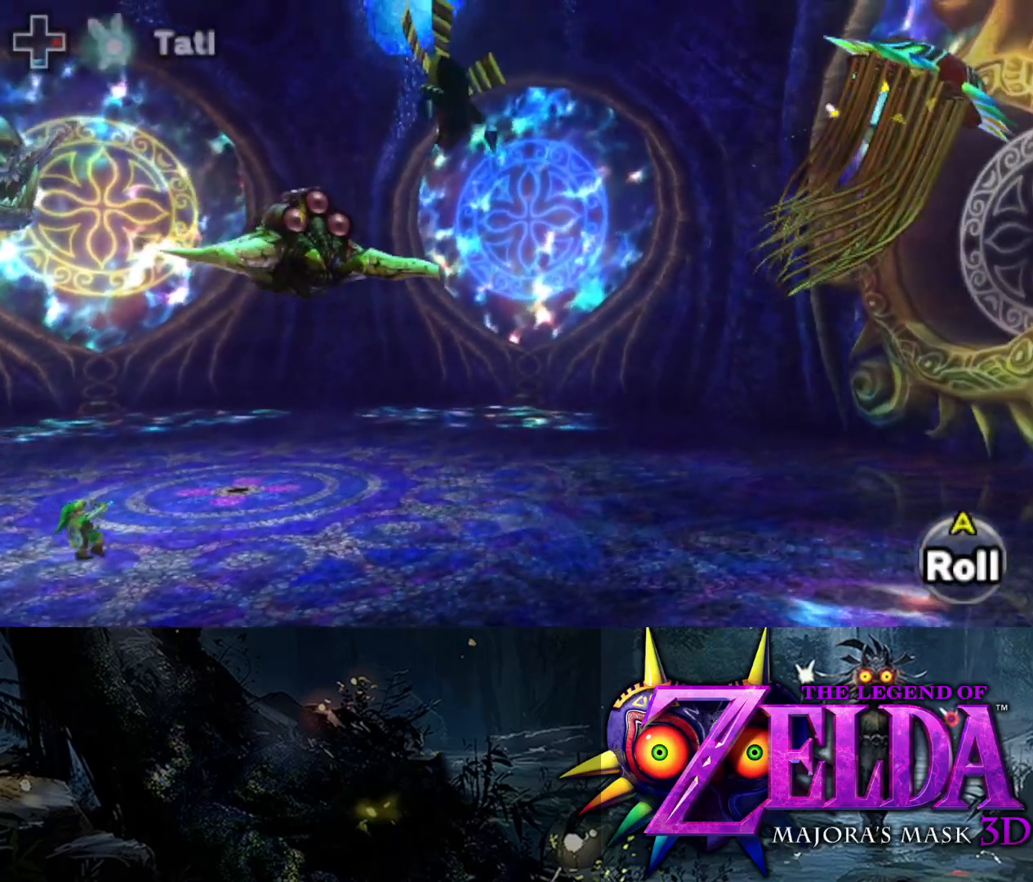
{"buttons": ["L2"], "left_stick": "right", "right_stick": "center", "events": []}
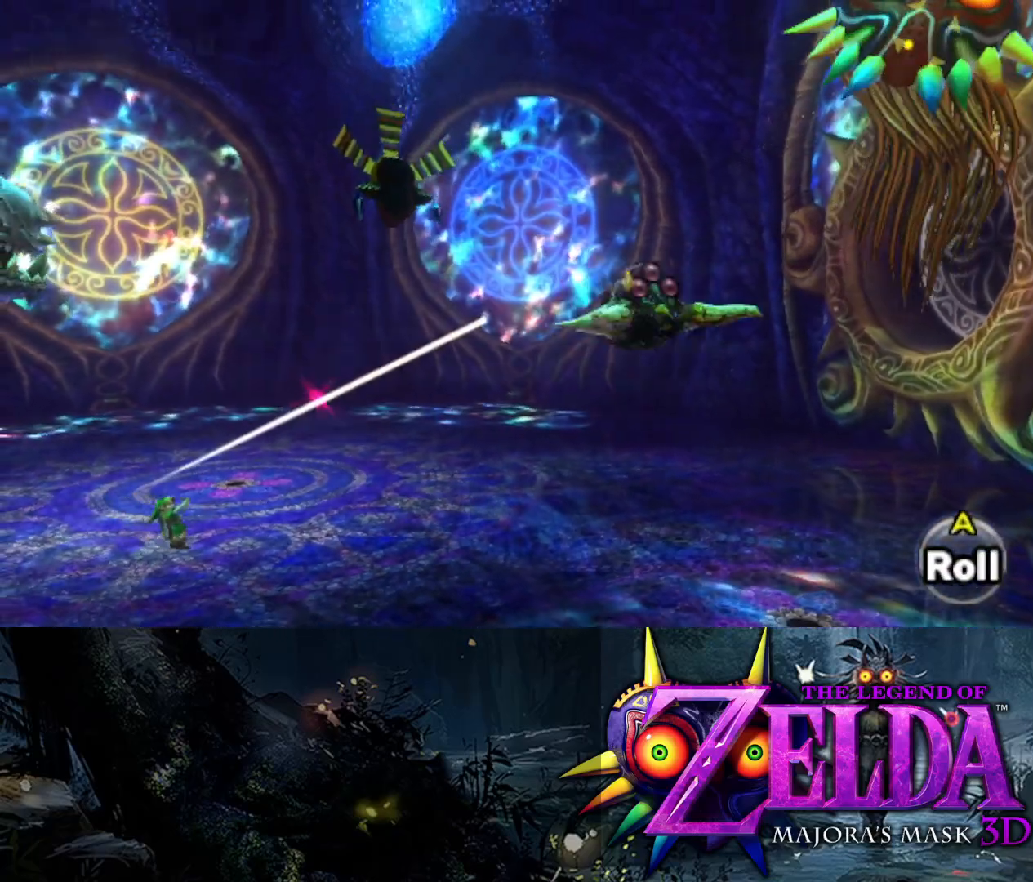
{"buttons": ["Y", "L2"], "left_stick": "down-right", "right_stick": "center", "events": [[117, "Y", "down"], [267, "left_stick", "down-right"]]}
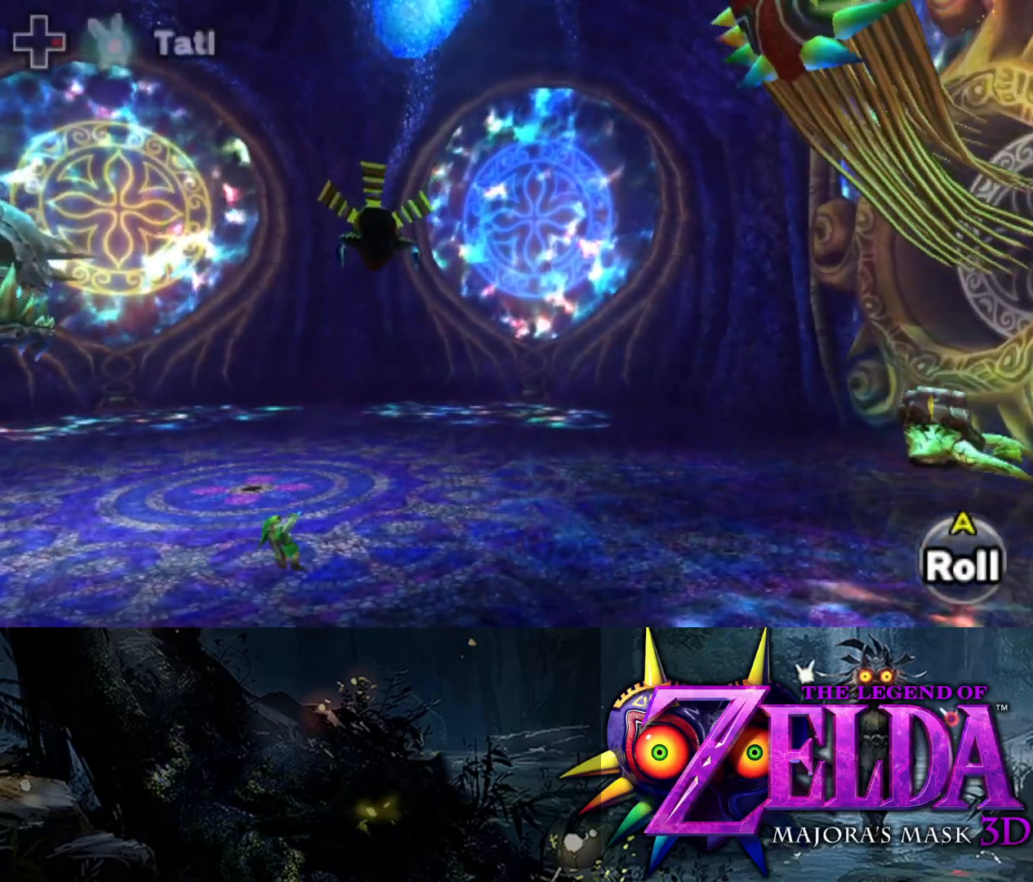
{"buttons": ["Y", "L2"], "left_stick": "down-right", "right_stick": "center", "events": []}
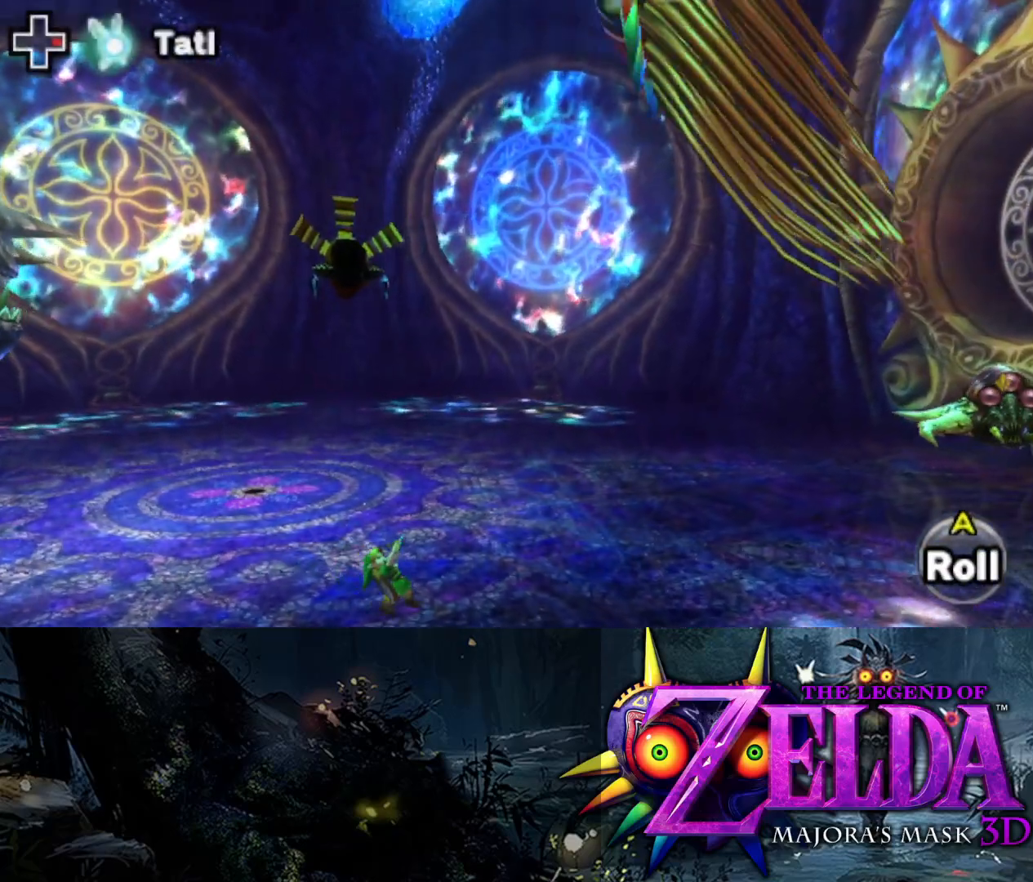
{"buttons": ["Y", "L2"], "left_stick": "down-left", "right_stick": "center", "events": [[17, "left_stick", "down"], [250, "left_stick", "down-left"]]}
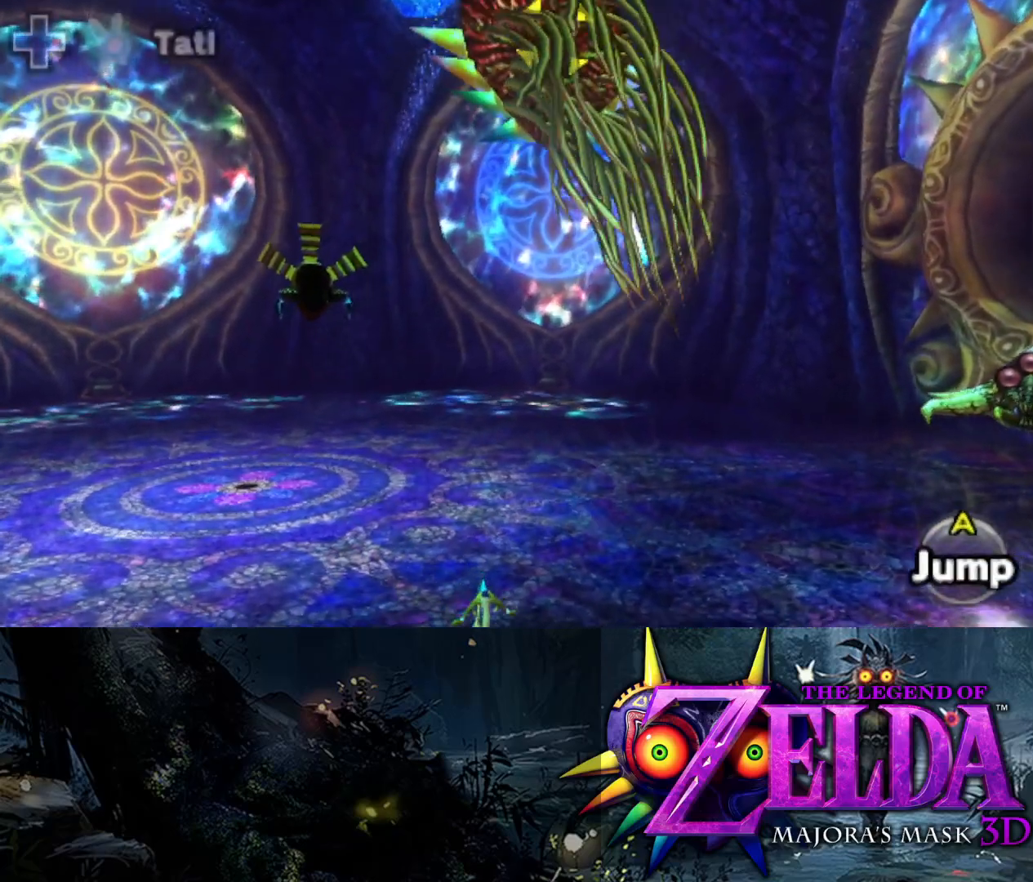
{"buttons": ["L2"], "left_stick": "up", "right_stick": "center", "events": [[183, "left_stick", "down-right"], [283, "left_stick", "up"], [350, "Y", "up"]]}
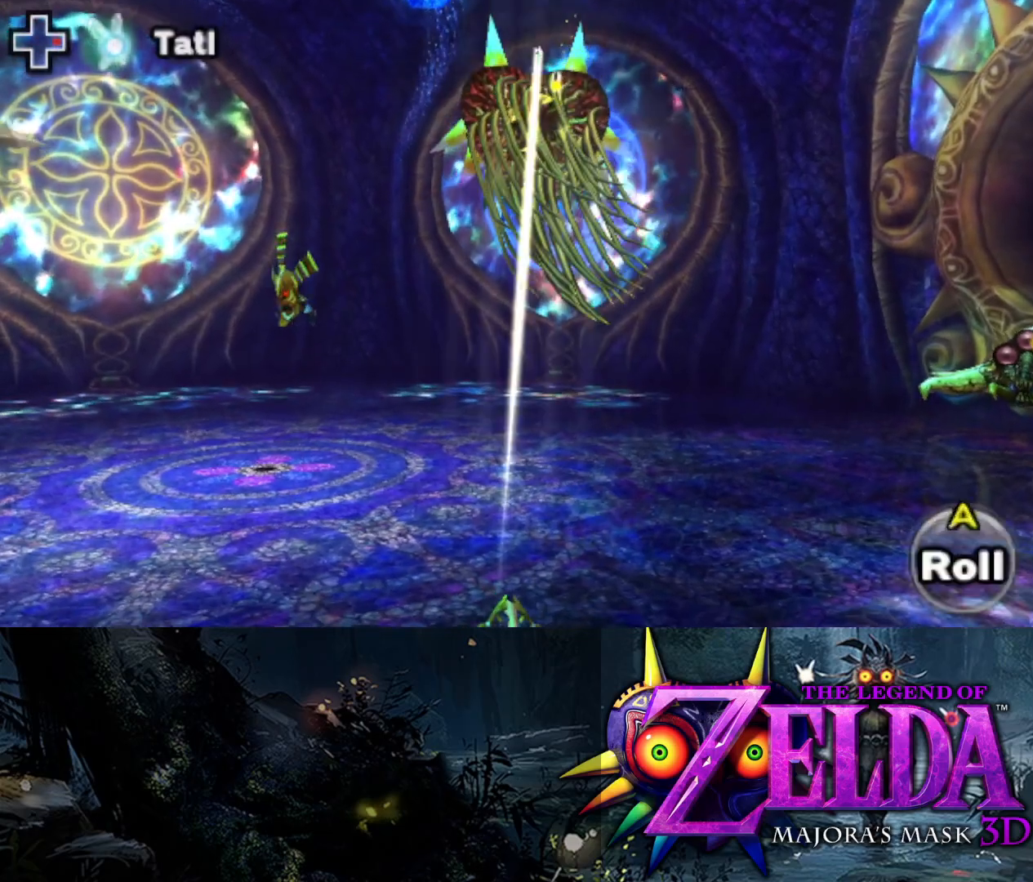
{"buttons": ["Y", "L2"], "left_stick": "up", "right_stick": "center", "events": [[450, "Y", "down"]]}
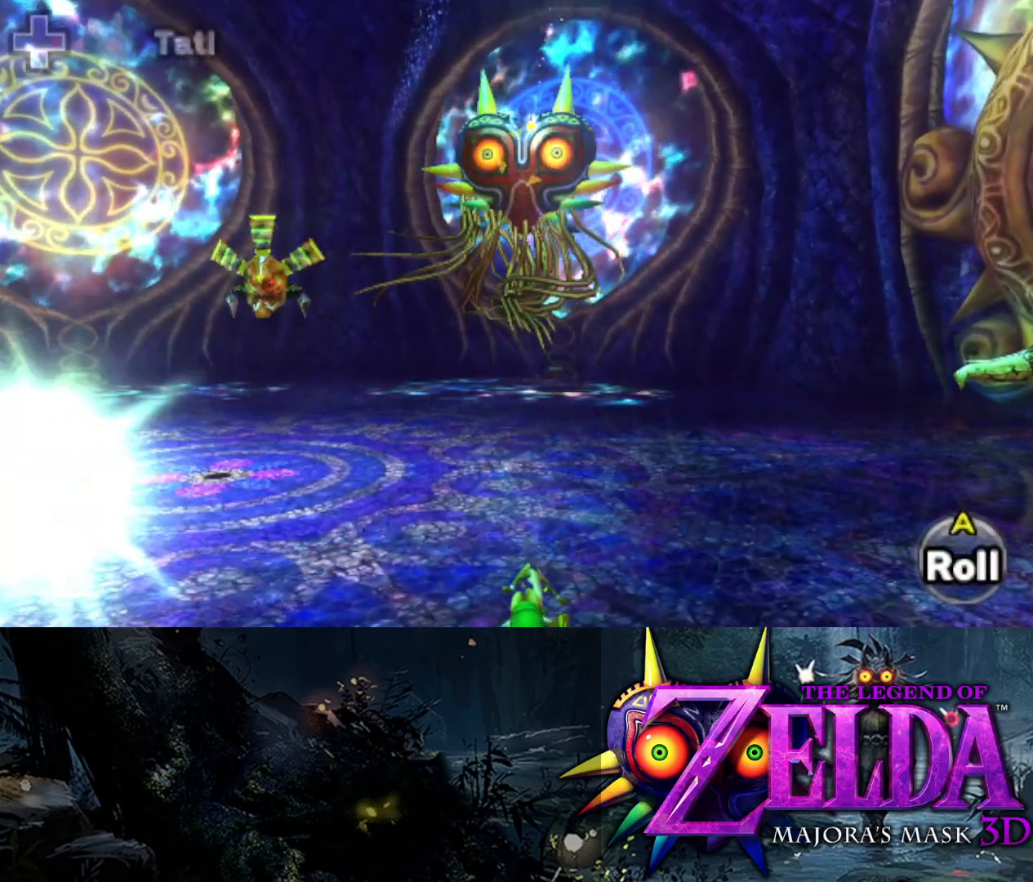
{"buttons": ["Y", "L2"], "left_stick": "up", "right_stick": "center", "events": []}
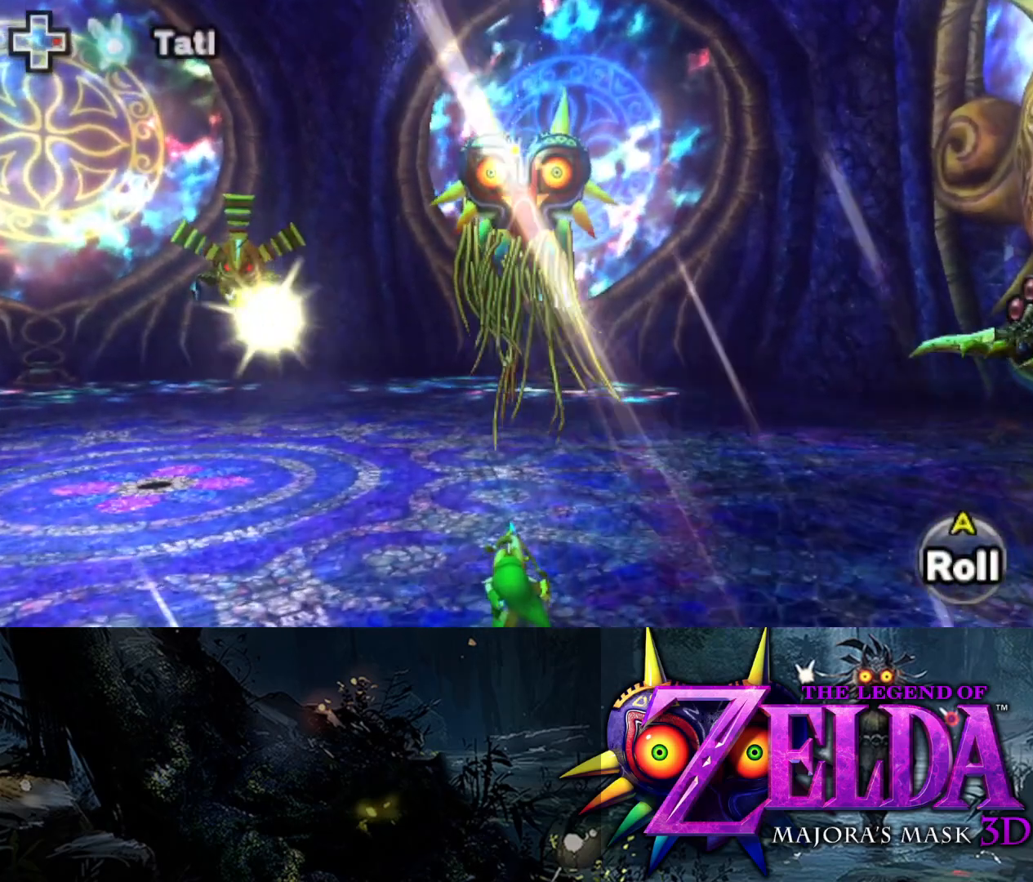
{"buttons": ["Y", "L2"], "left_stick": "up-right", "right_stick": "center", "events": [[367, "left_stick", "up-right"]]}
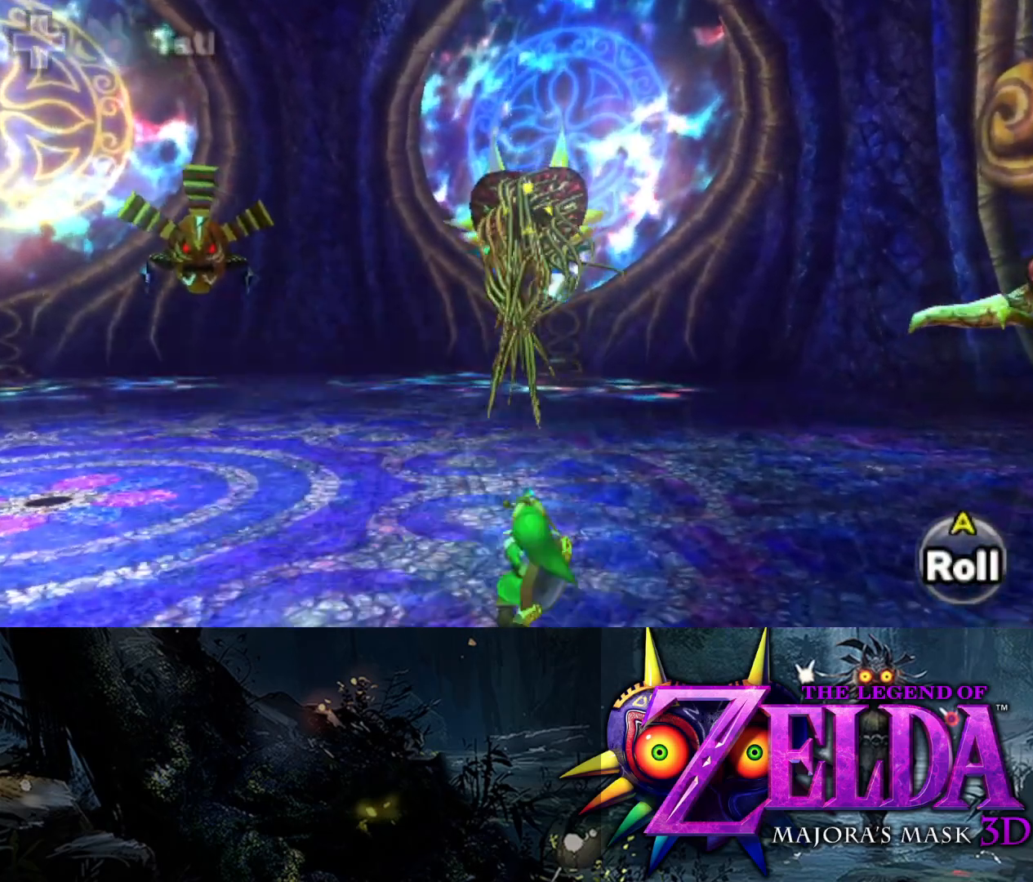
{"buttons": ["L2"], "left_stick": "up", "right_stick": "center", "events": [[133, "Y", "up"], [133, "left_stick", "up"]]}
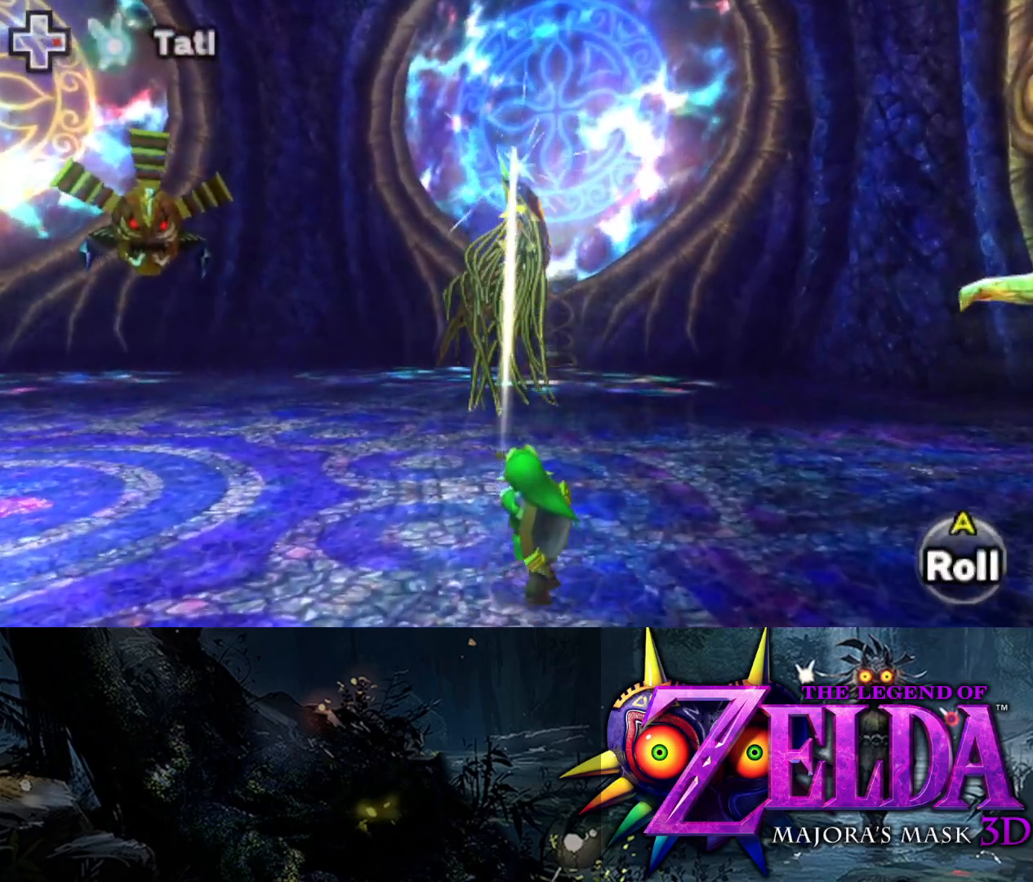
{"buttons": ["Y", "L2"], "left_stick": "up", "right_stick": "center", "events": [[300, "Y", "down"]]}
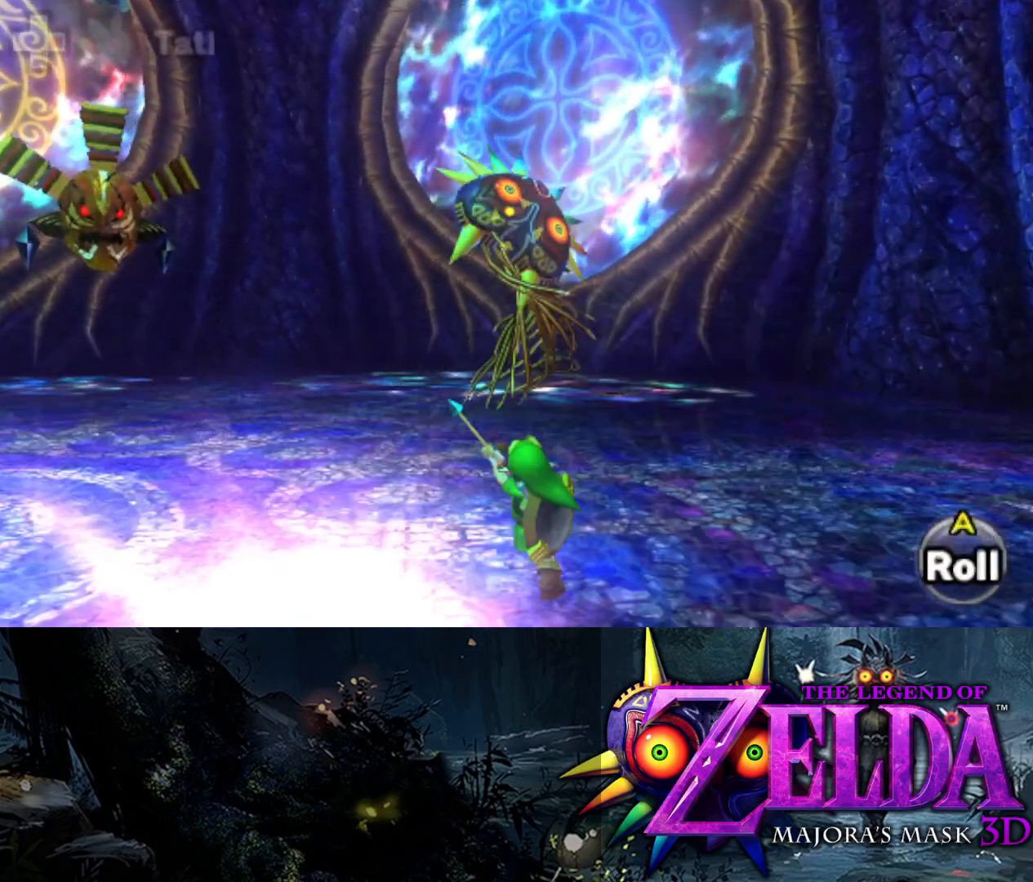
{"buttons": ["Y", "L2"], "left_stick": "left", "right_stick": "center", "events": [[317, "left_stick", "up-left"], [500, "left_stick", "left"]]}
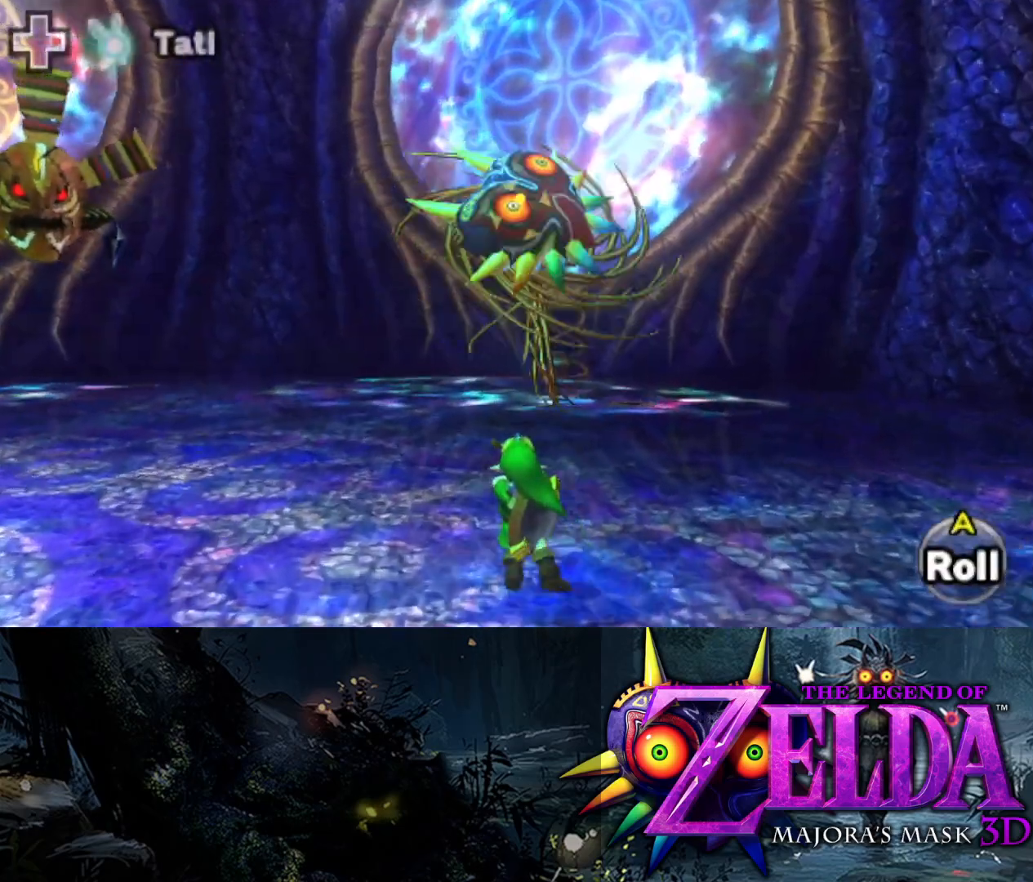
{"buttons": ["Y", "L2", "R1"], "left_stick": "left", "right_stick": "center", "events": [[283, "R1", "down"]]}
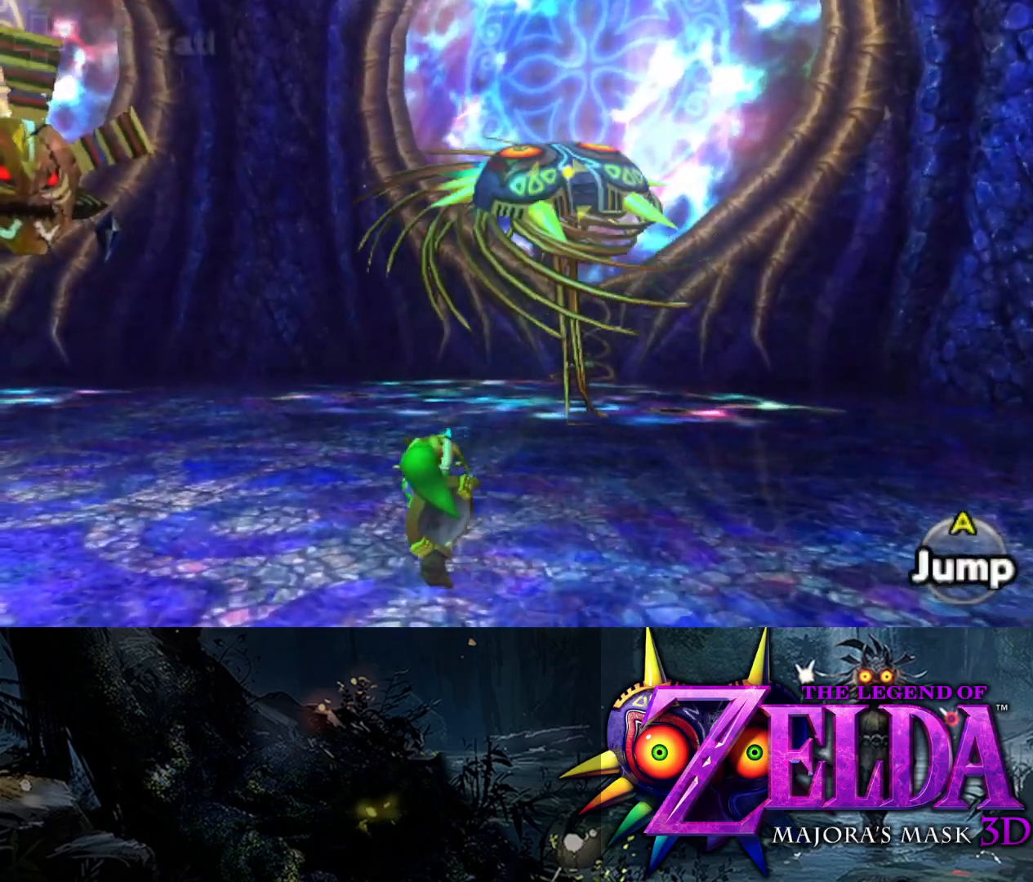
{"buttons": ["B", "Y", "L2", "R1"], "left_stick": "left", "right_stick": "center", "events": [[400, "B", "down"]]}
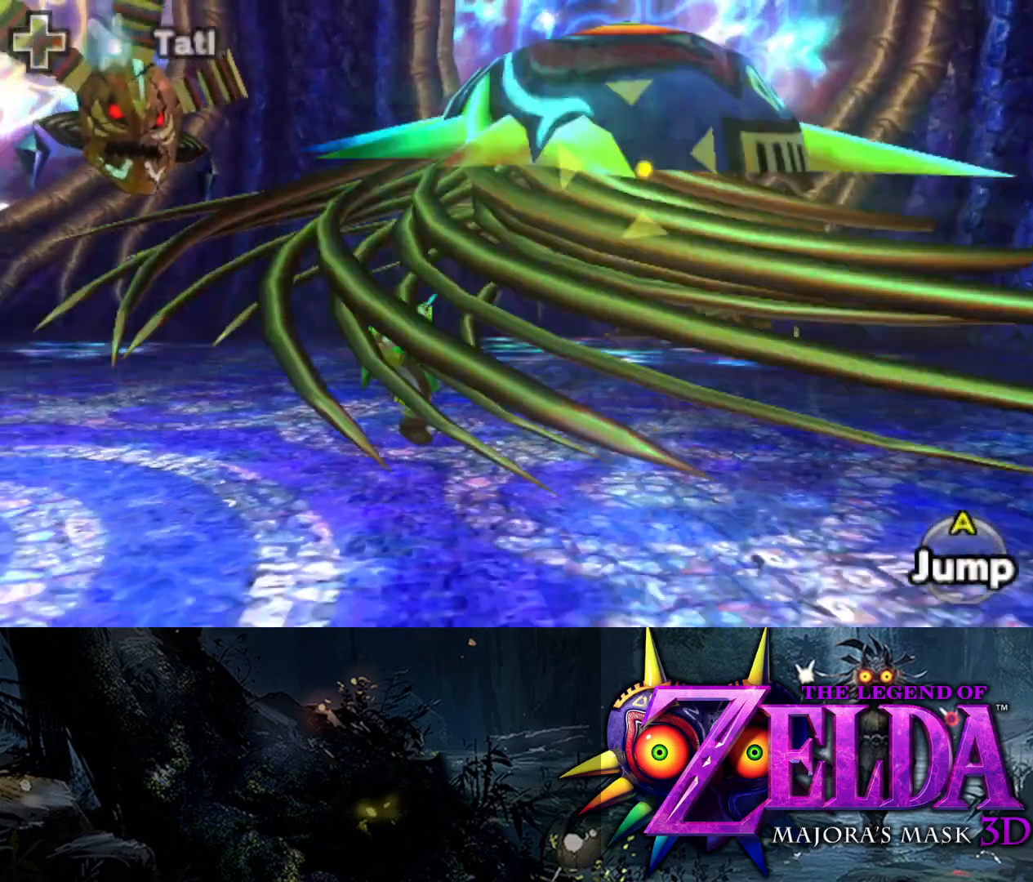
{"buttons": ["Y", "L2", "R1"], "left_stick": "up-left", "right_stick": "center", "events": [[33, "B", "up"], [317, "left_stick", "up-left"]]}
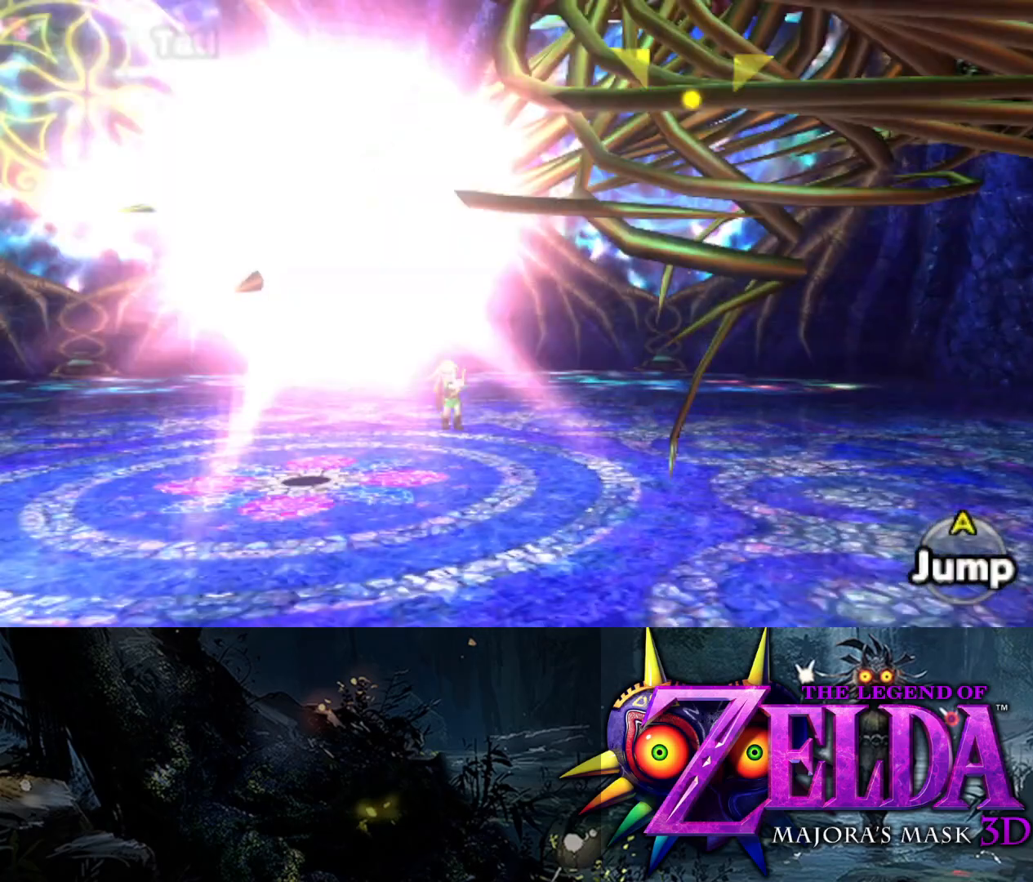
{"buttons": ["L2", "R1"], "left_stick": "up-left", "right_stick": "center", "events": [[450, "Y", "up"]]}
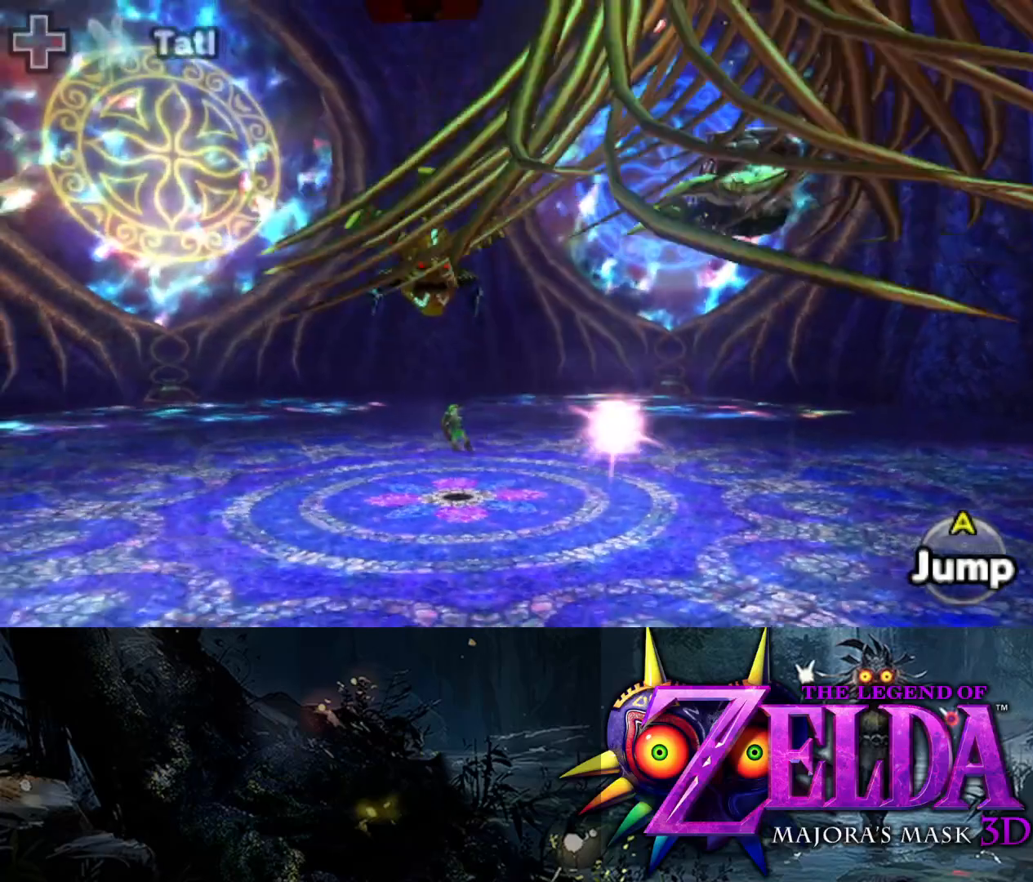
{"buttons": ["L2", "R1"], "left_stick": "left", "right_stick": "center", "events": [[333, "left_stick", "left"]]}
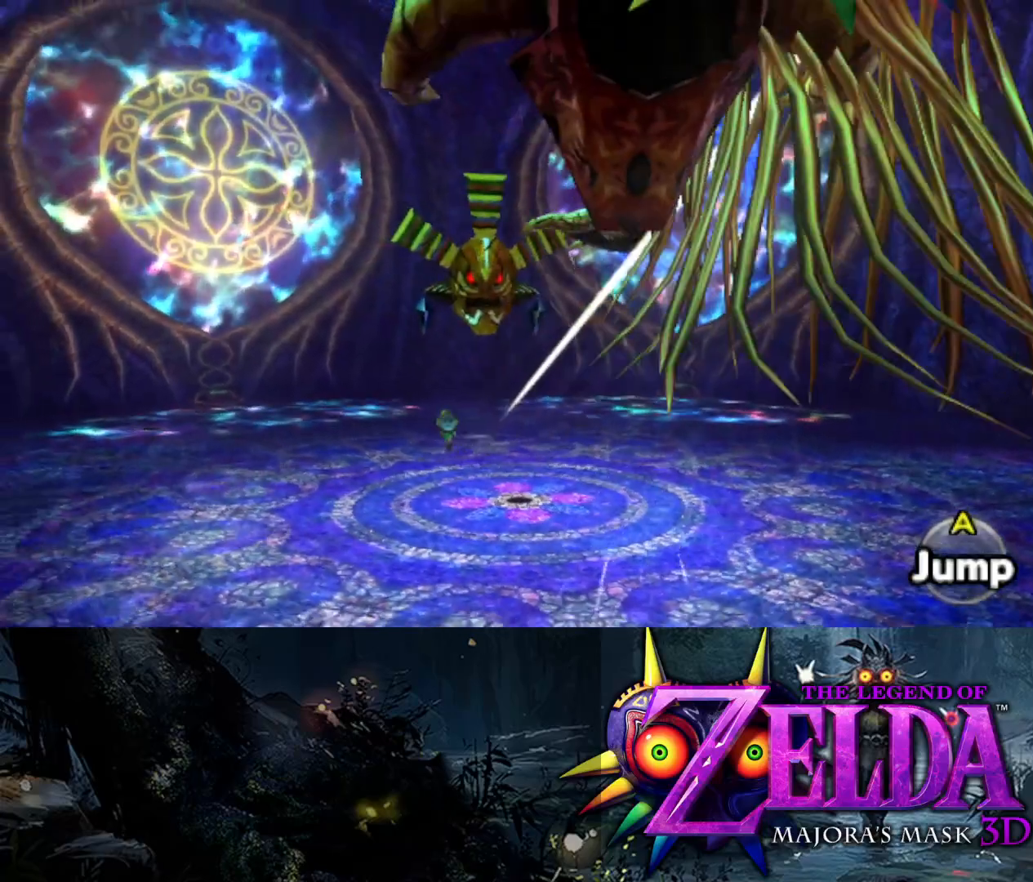
{"buttons": ["L2"], "left_stick": "down-right", "right_stick": "center", "events": [[233, "left_stick", "down-left"], [383, "left_stick", "down-right"], [417, "R1", "up"]]}
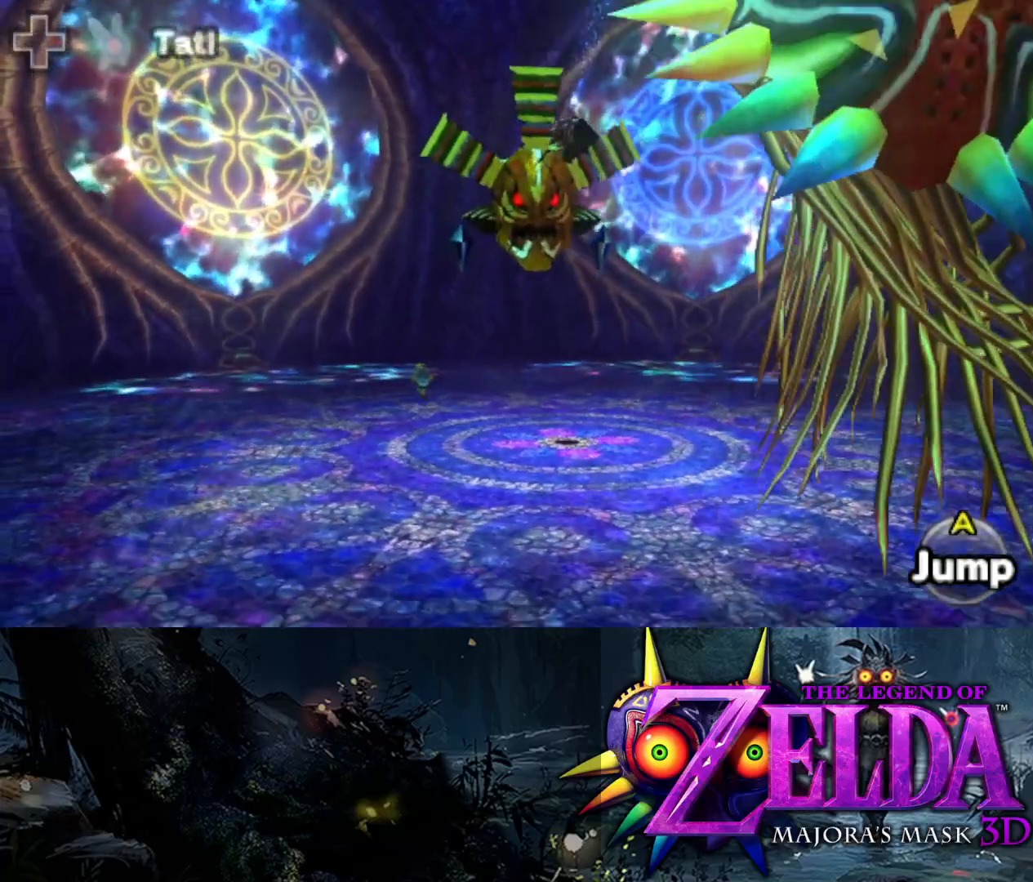
{"buttons": [], "left_stick": "down-right", "right_stick": "right", "events": [[200, "L2", "up"], [333, "right_stick", "right"]]}
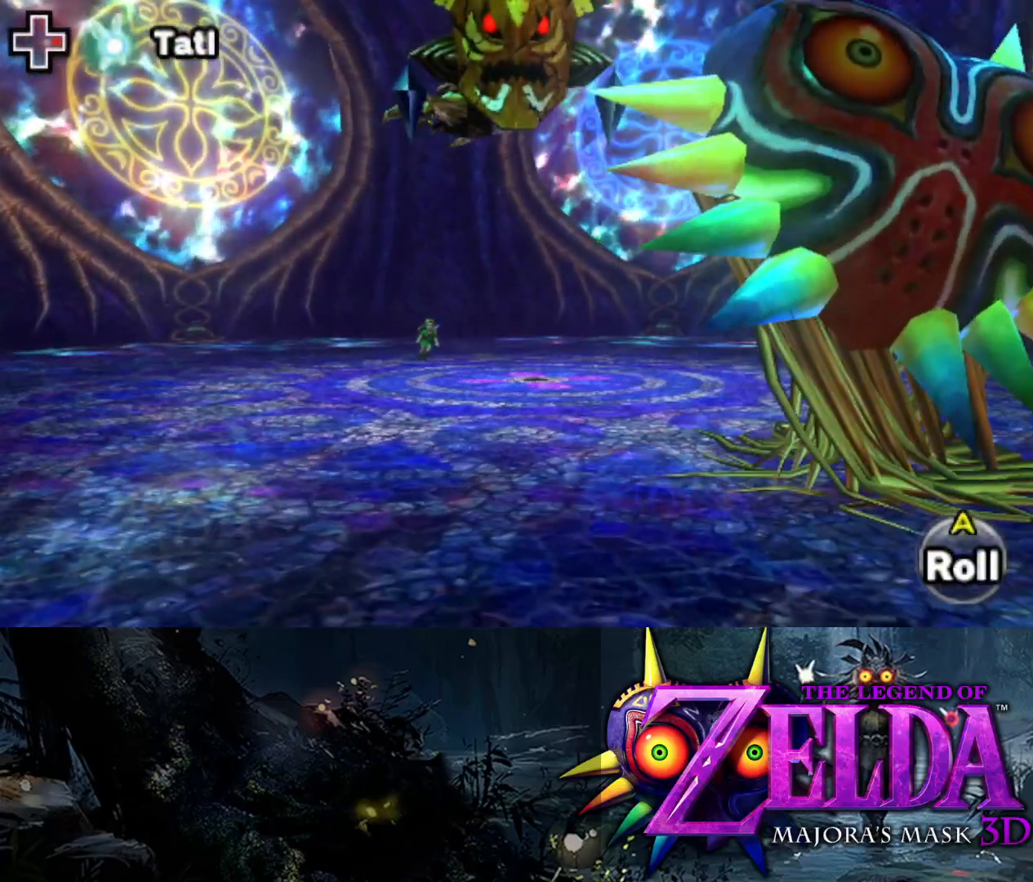
{"buttons": [], "left_stick": "right", "right_stick": "right", "events": [[367, "left_stick", "right"]]}
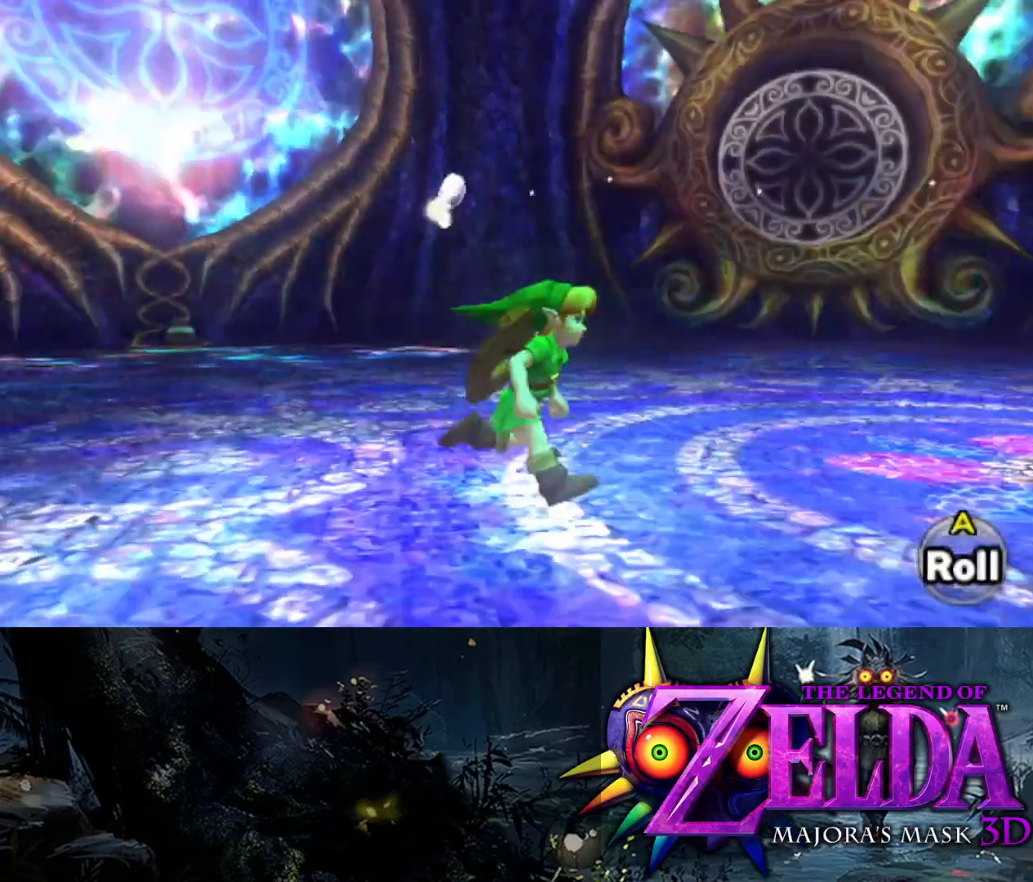
{"buttons": [], "left_stick": "up-right", "right_stick": "center", "events": [[83, "left_stick", "up-right"], [467, "right_stick", "center"]]}
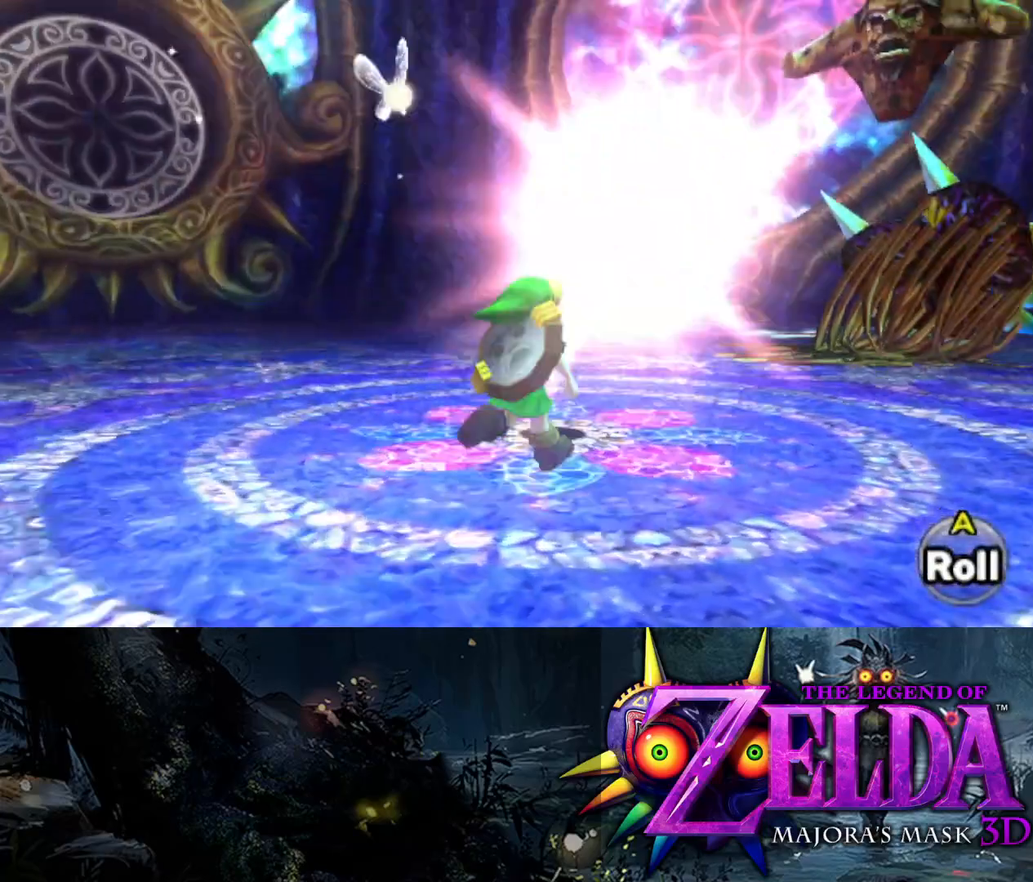
{"buttons": [], "left_stick": "up-right", "right_stick": "center", "events": [[33, "B", "down"], [183, "B", "up"]]}
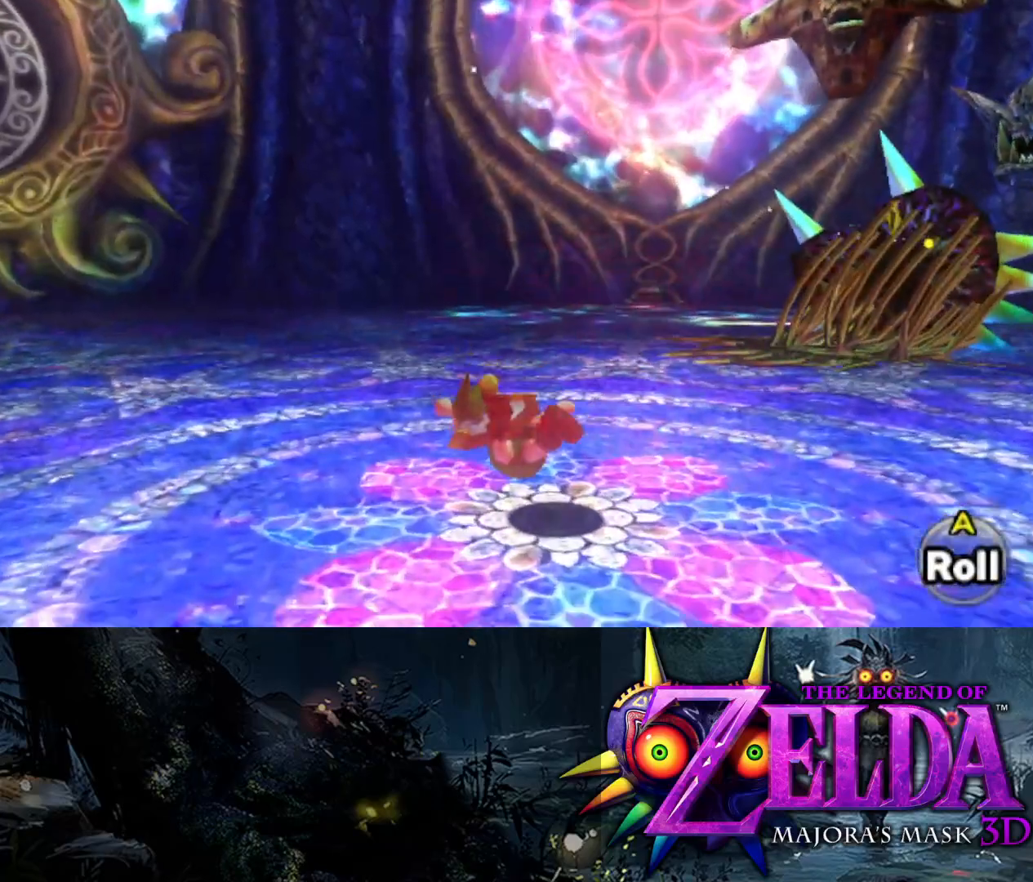
{"buttons": [], "left_stick": "up", "right_stick": "right", "events": [[83, "B", "down"], [133, "B", "up"], [333, "left_stick", "up"], [333, "right_stick", "right"]]}
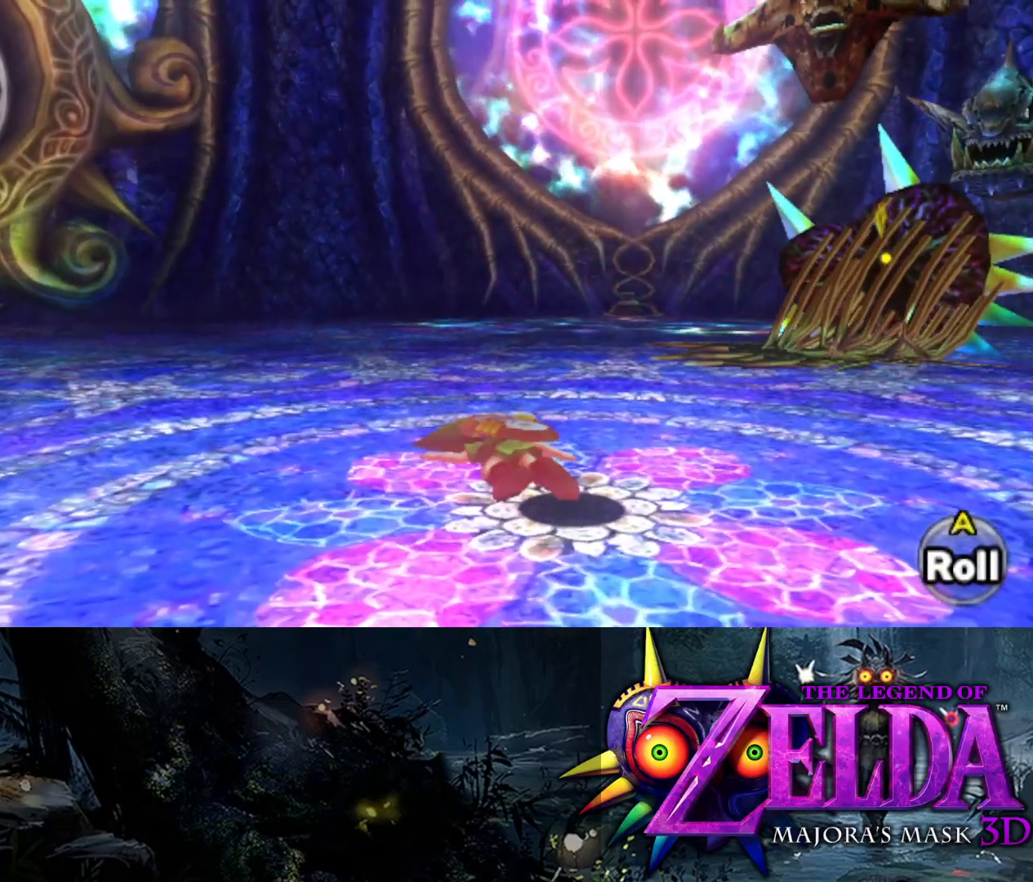
{"buttons": ["B"], "left_stick": "up", "right_stick": "center", "events": [[133, "right_stick", "center"], [250, "B", "down"], [367, "B", "up"], [483, "B", "down"]]}
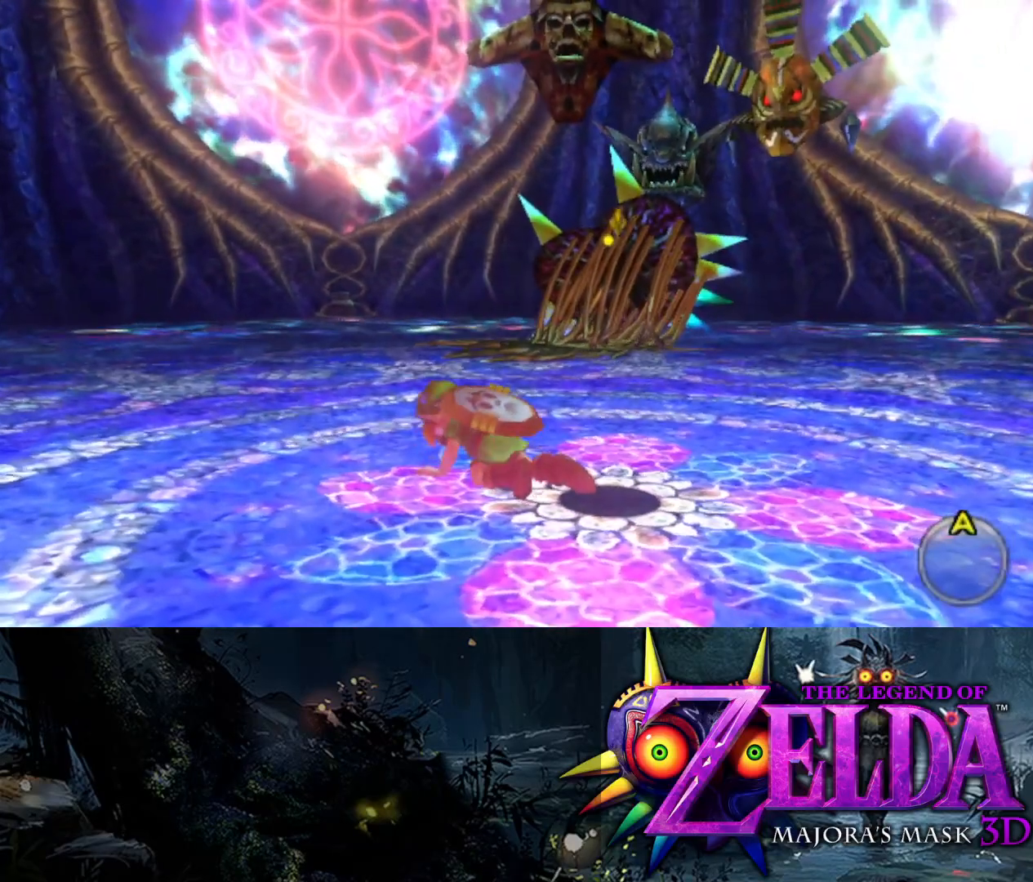
{"buttons": ["B"], "left_stick": "up", "right_stick": "center", "events": [[83, "B", "up"], [167, "B", "down"], [250, "B", "up"], [317, "B", "down"], [417, "B", "up"], [500, "B", "down"]]}